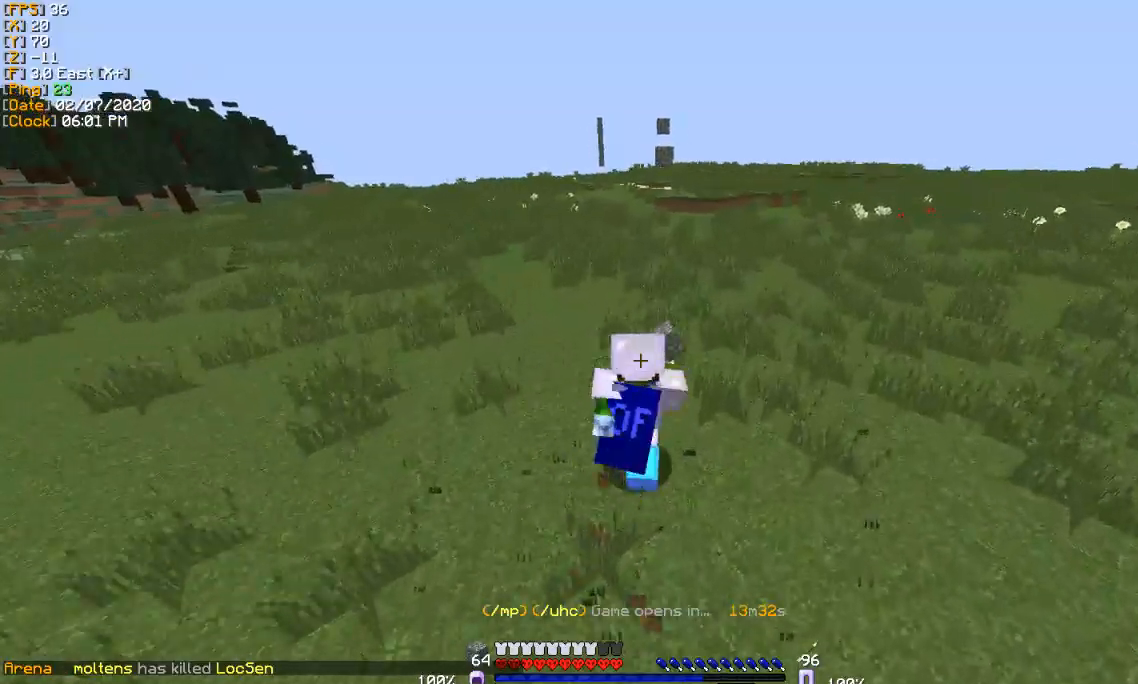
Gameplay with keyboard; each line is a JSON object with the keys held at the frame after it. "events" lists presses ("down") and releases ("up") of "a", "d", "s" and "w" between this image and that frame as [ms after this image, input, new state], when the widget could be followed in between. No other keys are recorded. Mouse input is not recorded.
{"keys": ["d", "w"], "events": []}
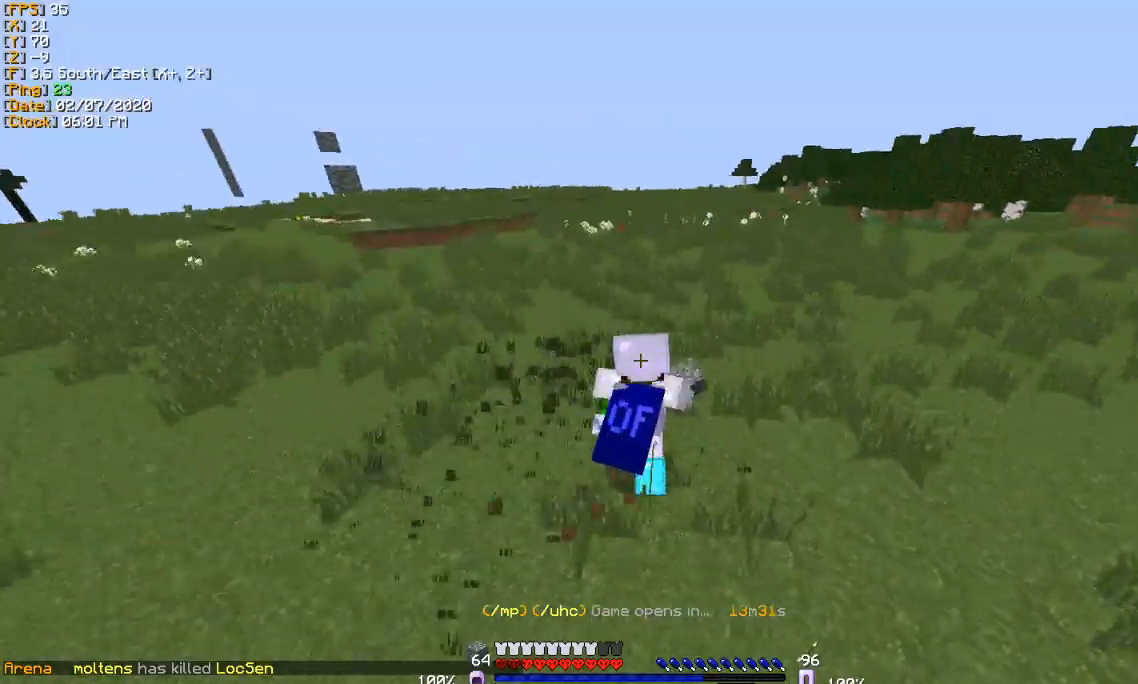
{"keys": ["d", "w"], "events": []}
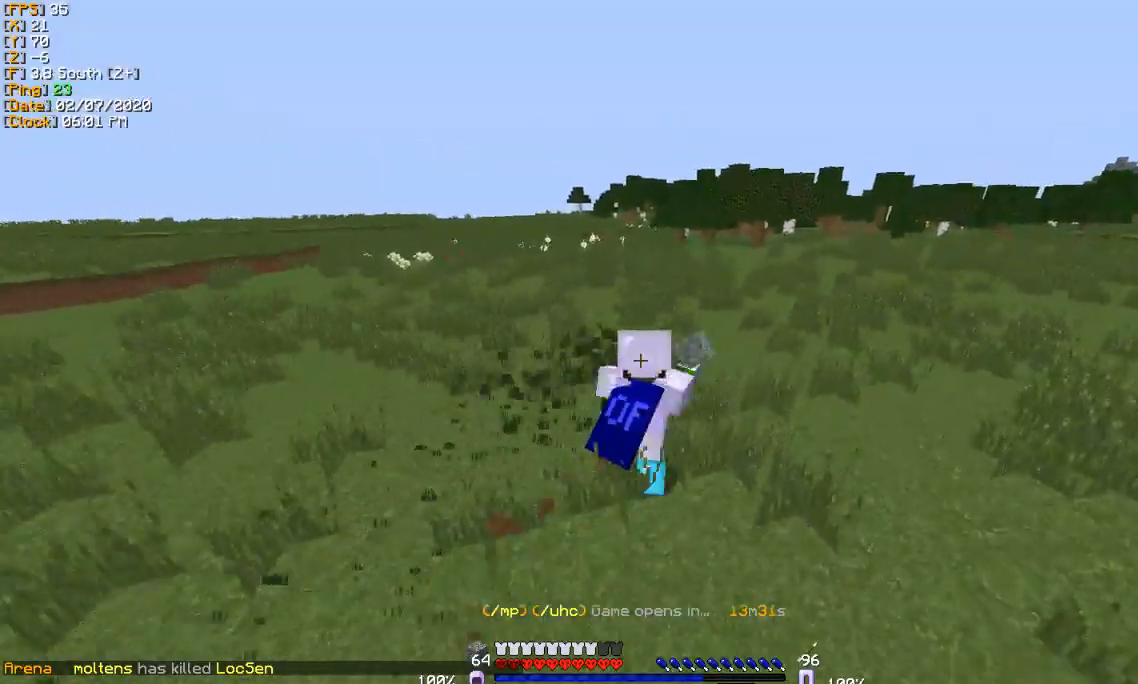
{"keys": ["a", "w"], "events": [[101, "a", "down"], [134, "d", "up"]]}
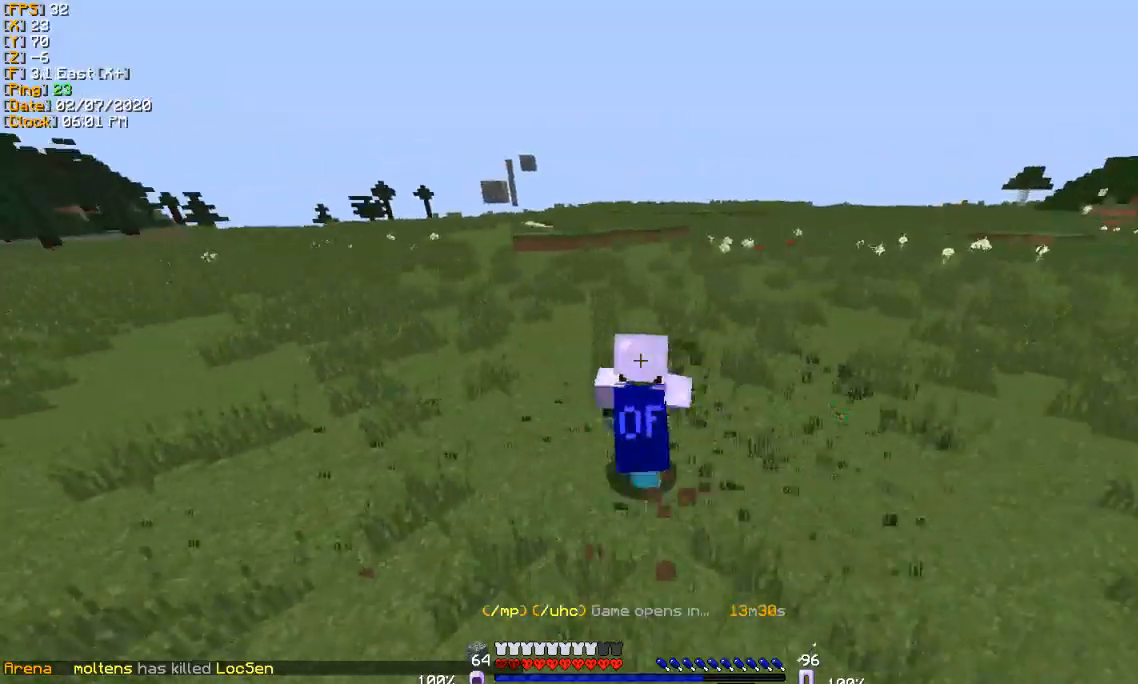
{"keys": ["a", "w"], "events": []}
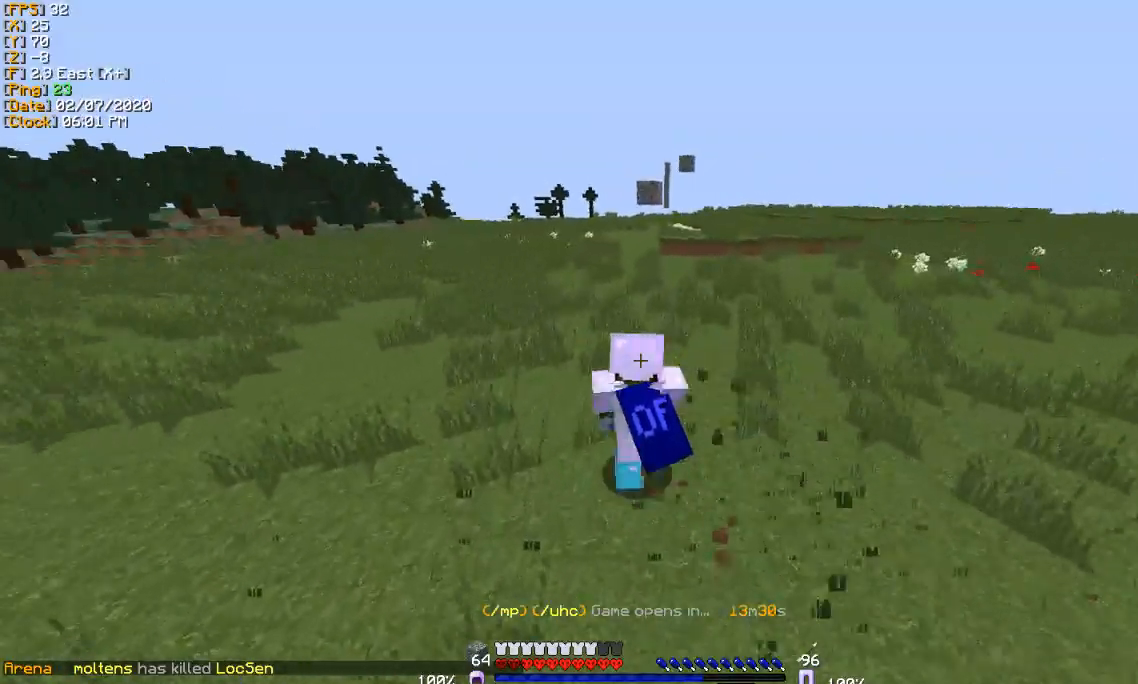
{"keys": ["a", "w"], "events": []}
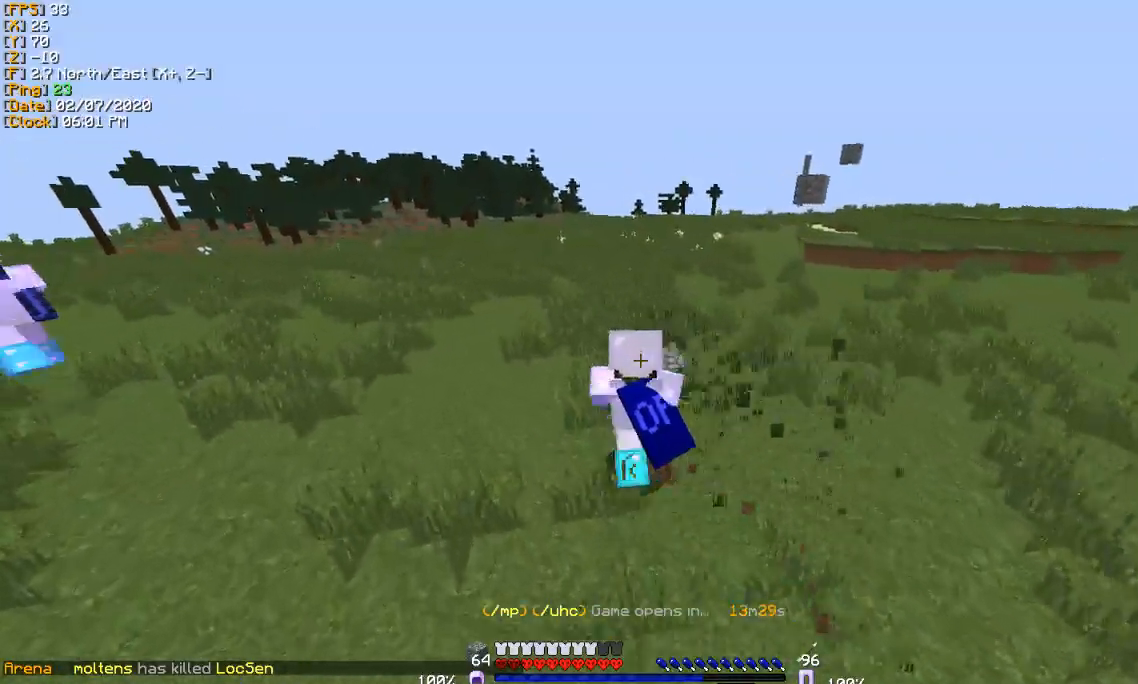
{"keys": ["w"], "events": [[434, "a", "up"]]}
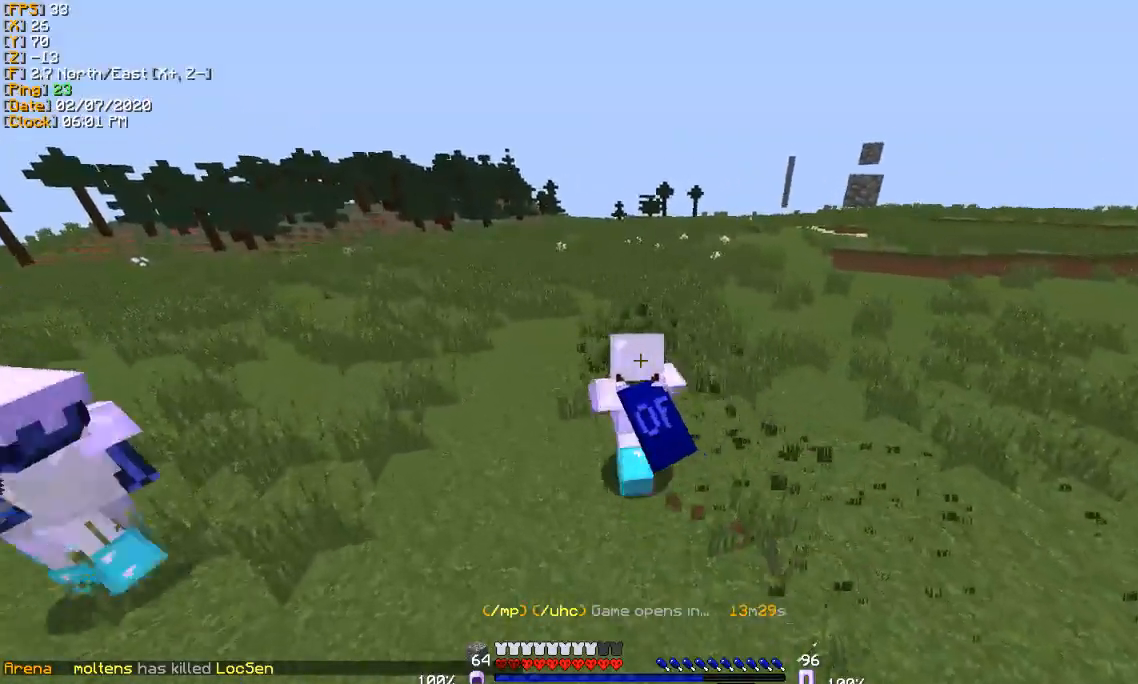
{"keys": ["a", "w"], "events": [[134, "a", "down"]]}
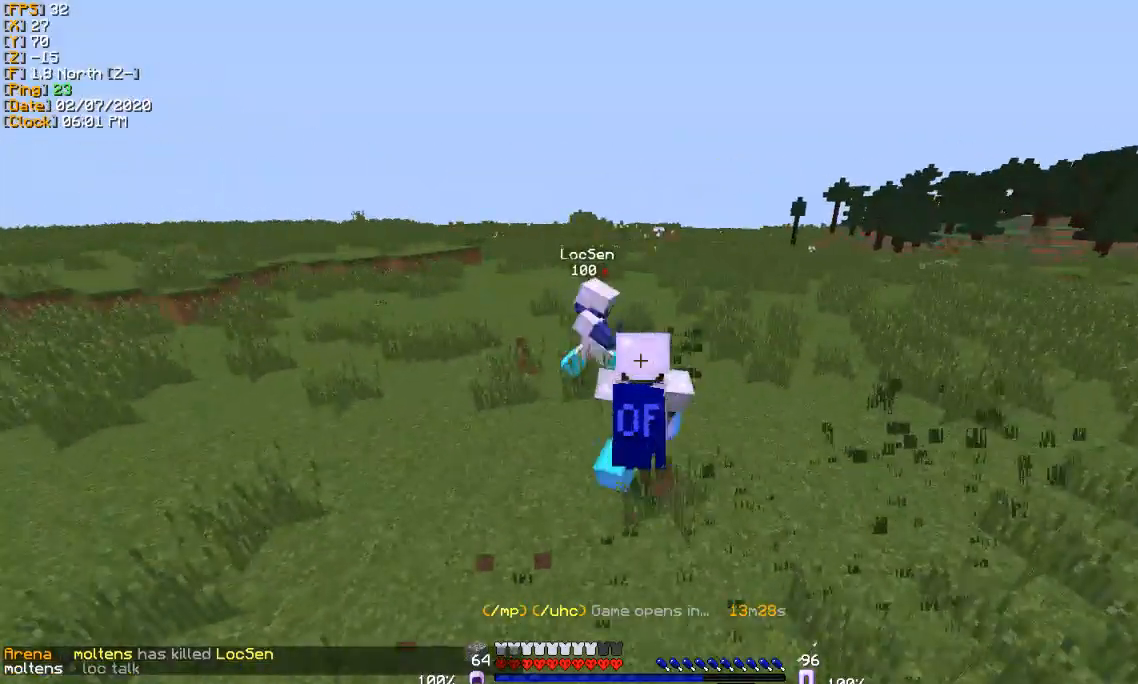
{"keys": ["a"], "events": [[400, "w", "up"]]}
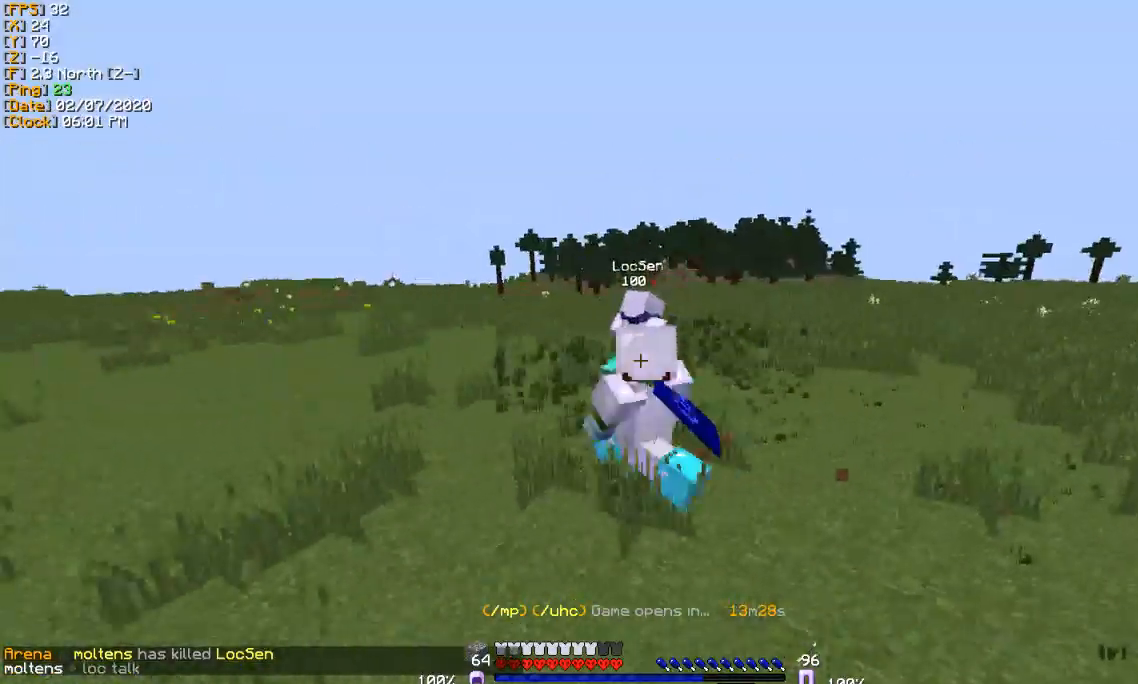
{"keys": ["a", "w"], "events": [[34, "w", "down"]]}
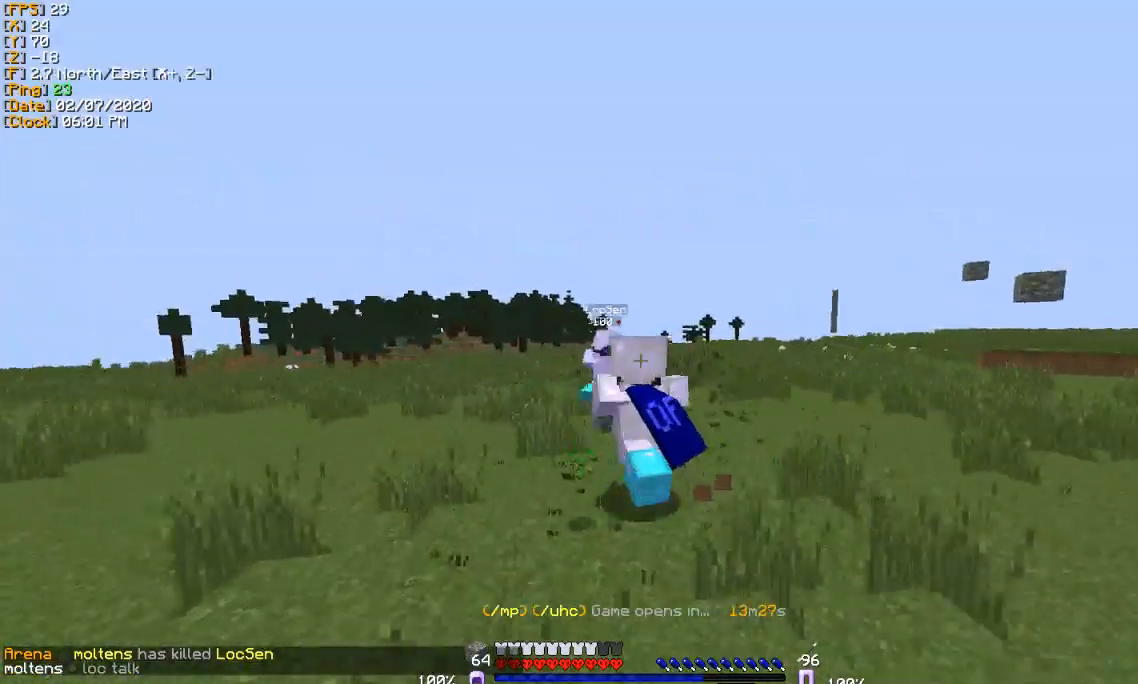
{"keys": ["w"], "events": [[367, "a", "up"]]}
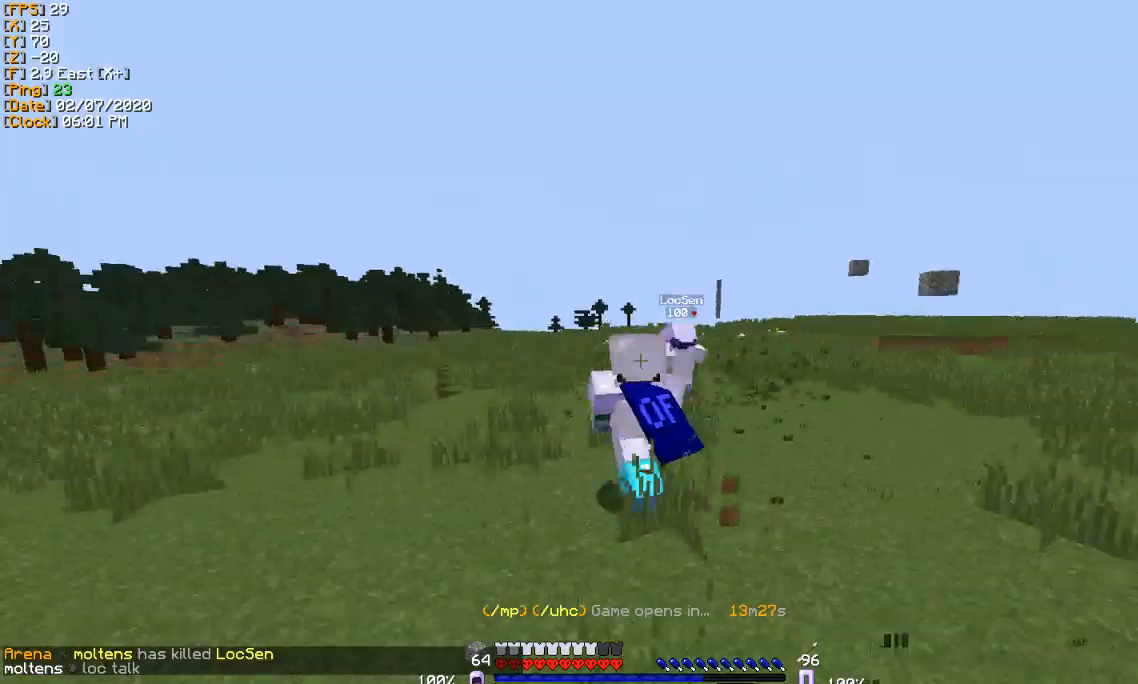
{"keys": ["w"], "events": []}
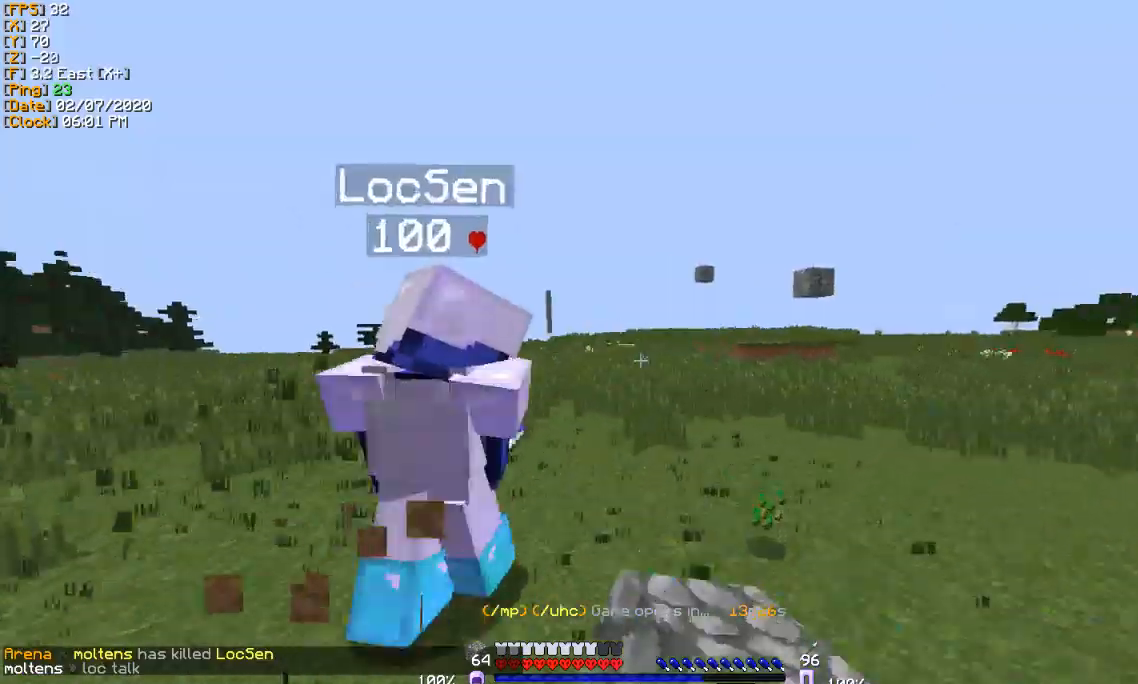
{"keys": ["d", "w"], "events": [[33, "a", "down"], [367, "a", "up"], [434, "d", "down"]]}
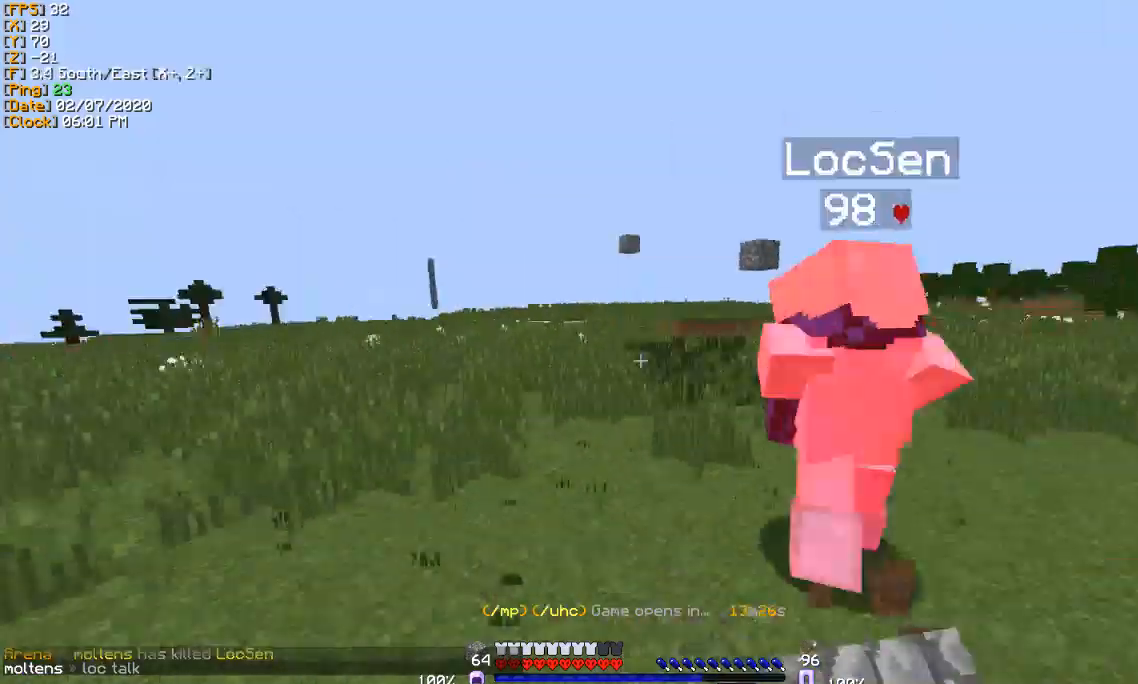
{"keys": ["a", "w"], "events": [[434, "d", "up"], [501, "a", "down"]]}
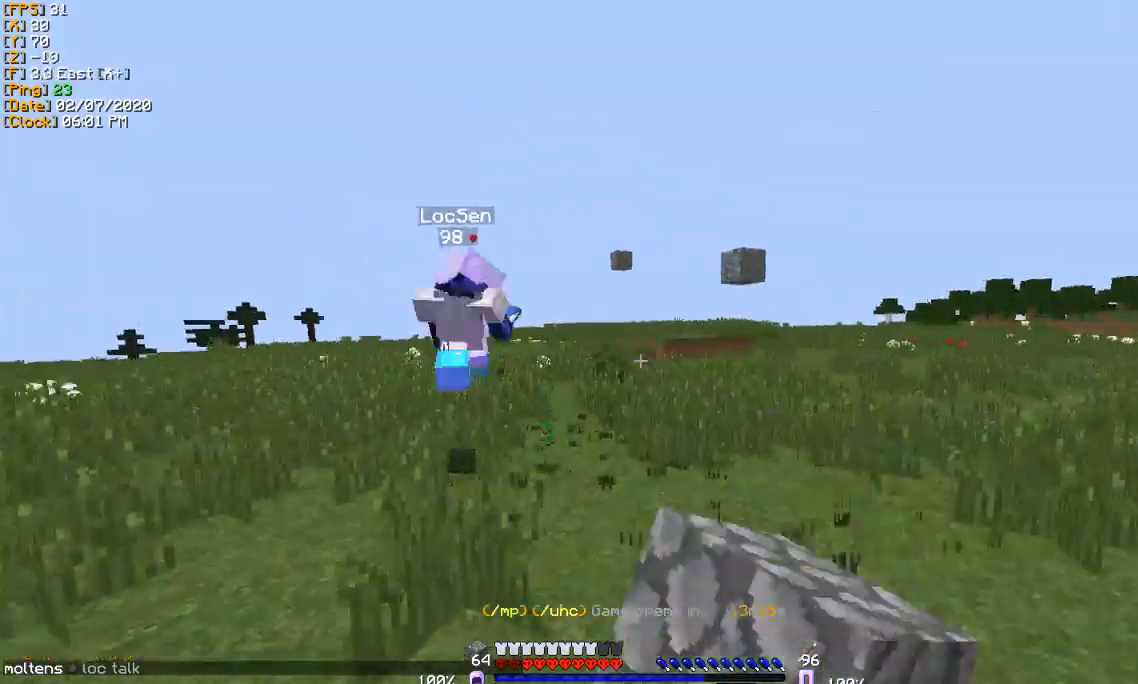
{"keys": [], "events": [[200, "a", "up"], [267, "w", "up"]]}
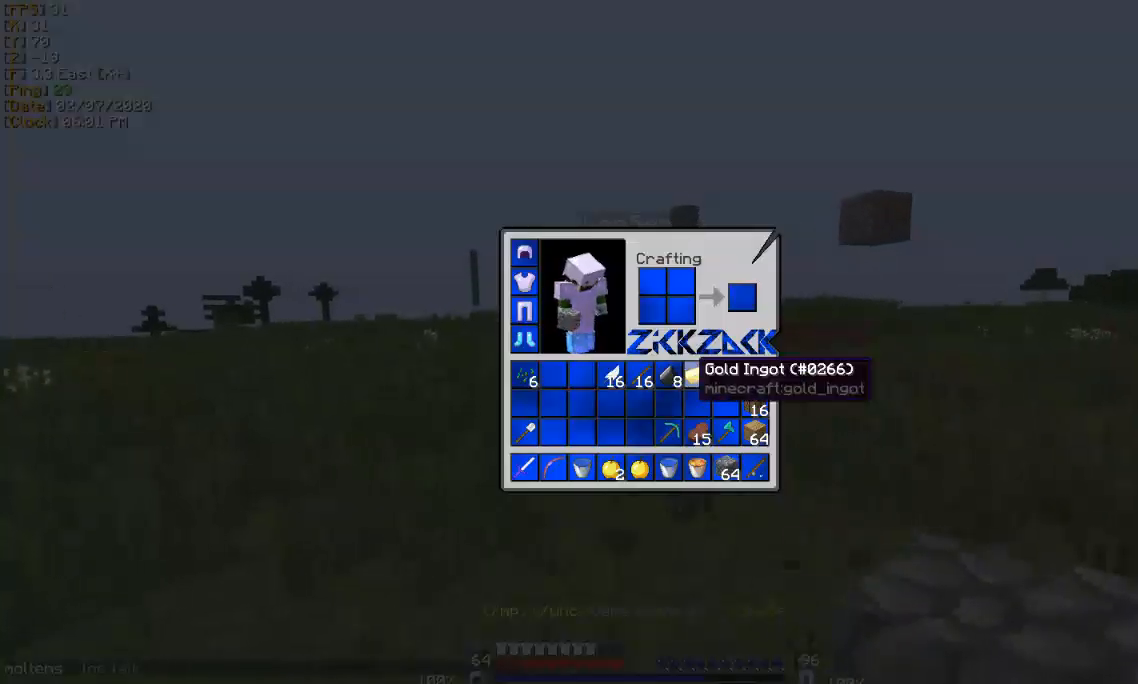
{"keys": [], "events": []}
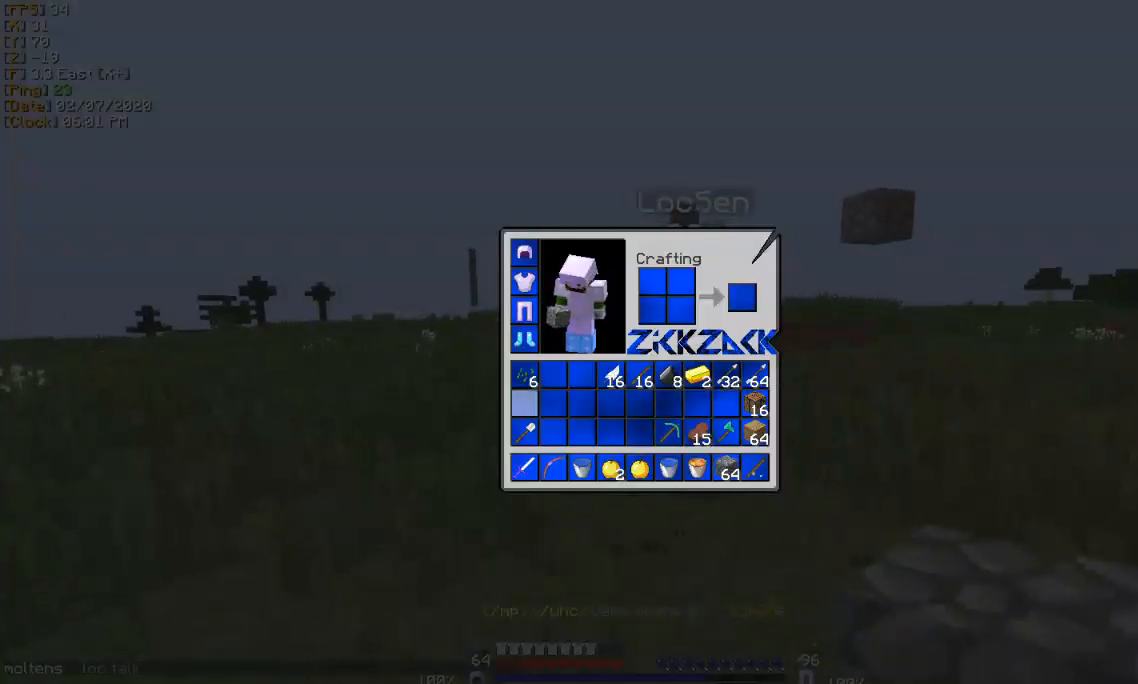
{"keys": [], "events": []}
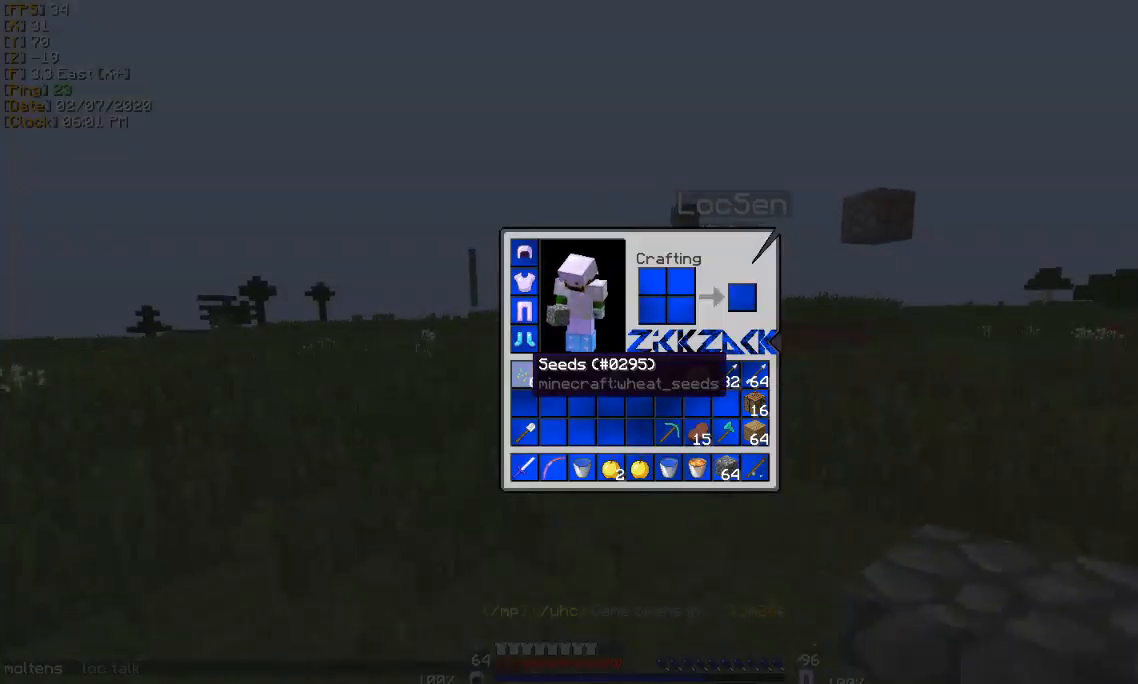
{"keys": [], "events": []}
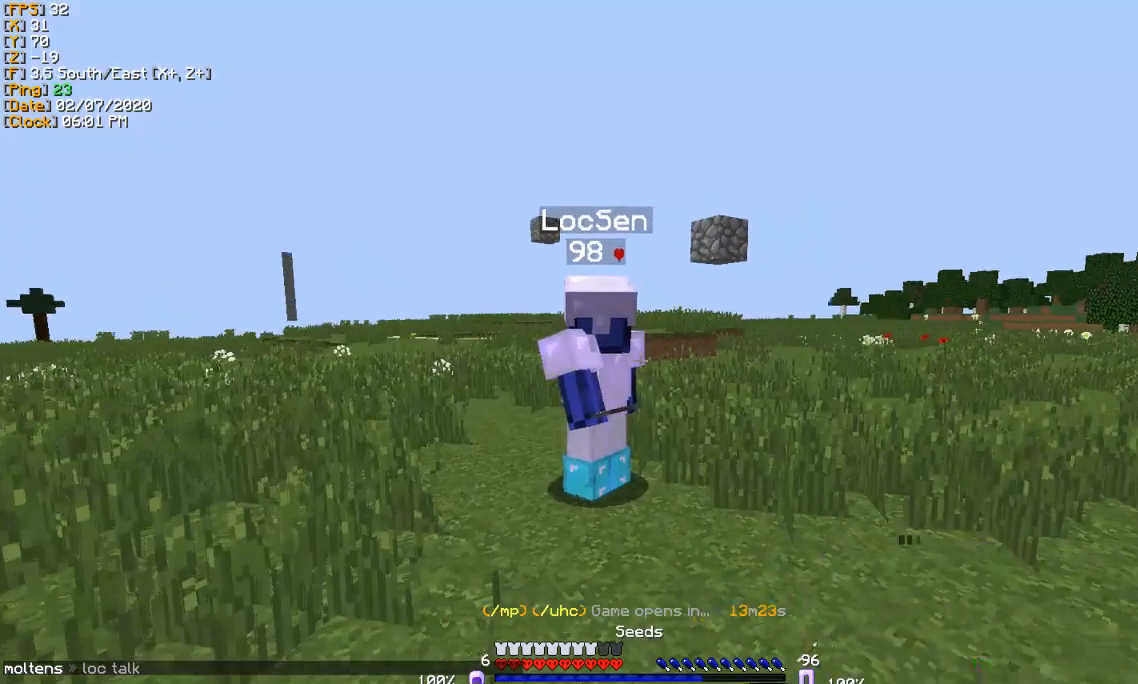
{"keys": [], "events": [[100, "w", "down"], [434, "w", "up"]]}
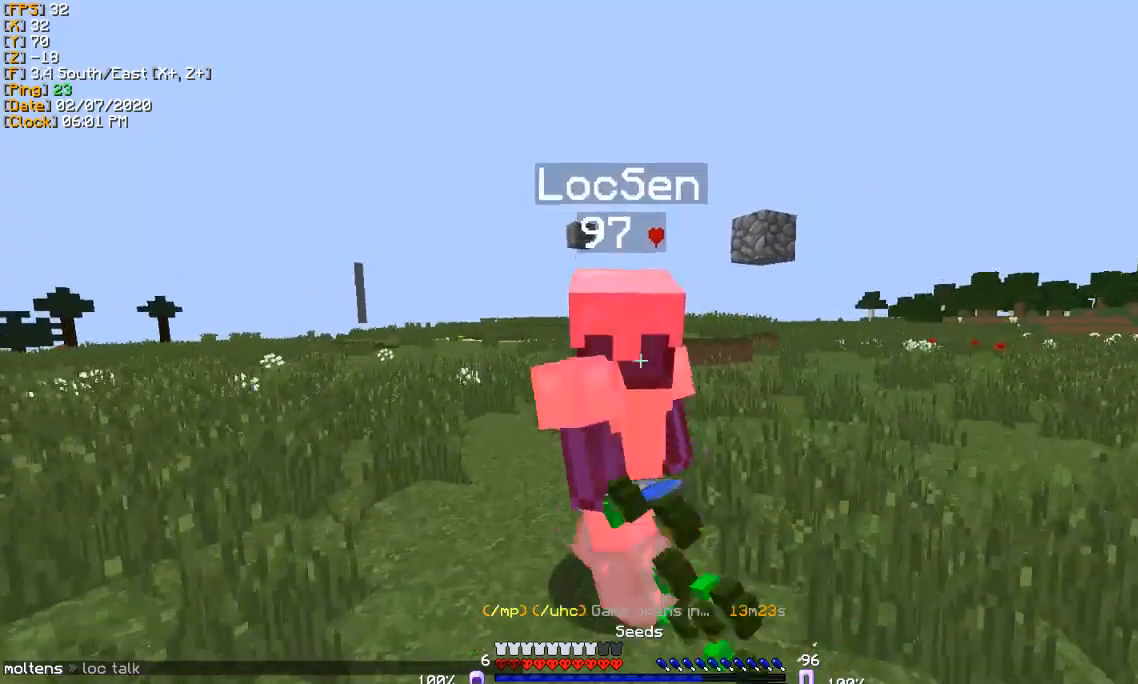
{"keys": ["w"], "events": [[101, "w", "down"]]}
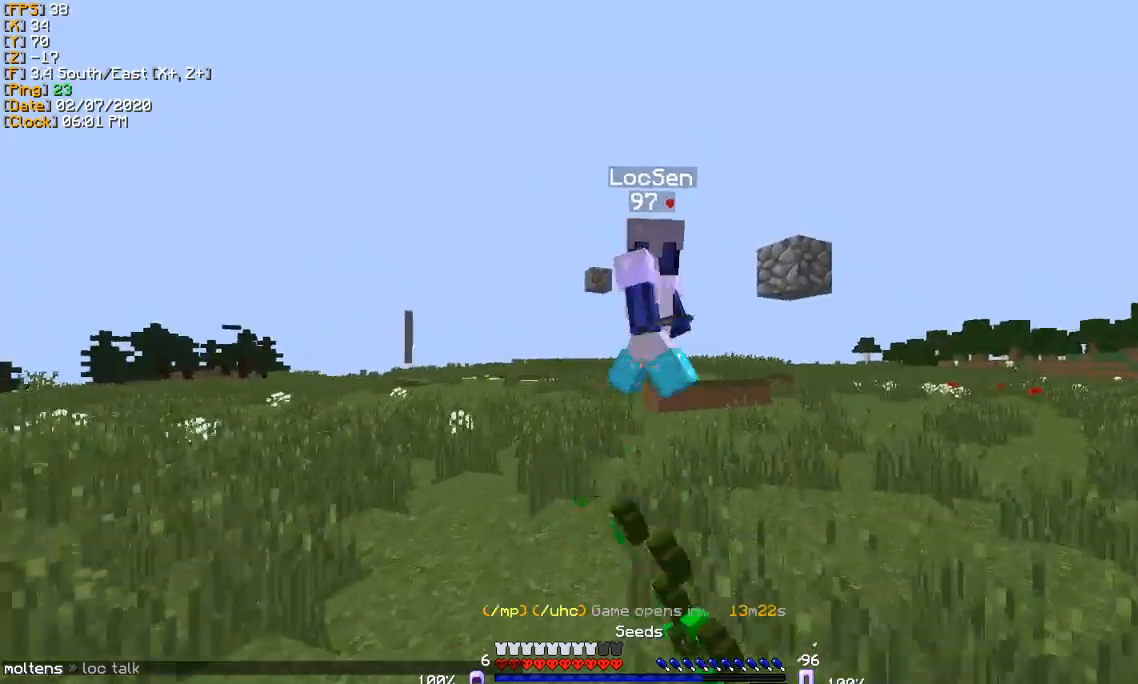
{"keys": ["d", "w"], "events": [[200, "d", "down"]]}
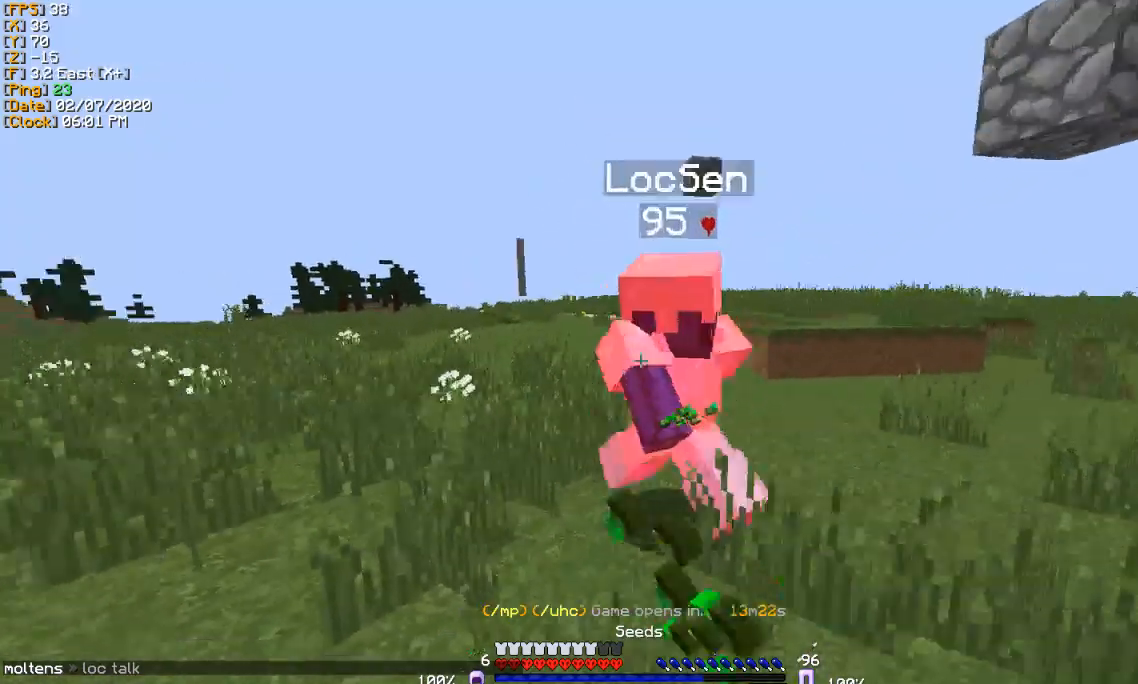
{"keys": ["d", "w"], "events": []}
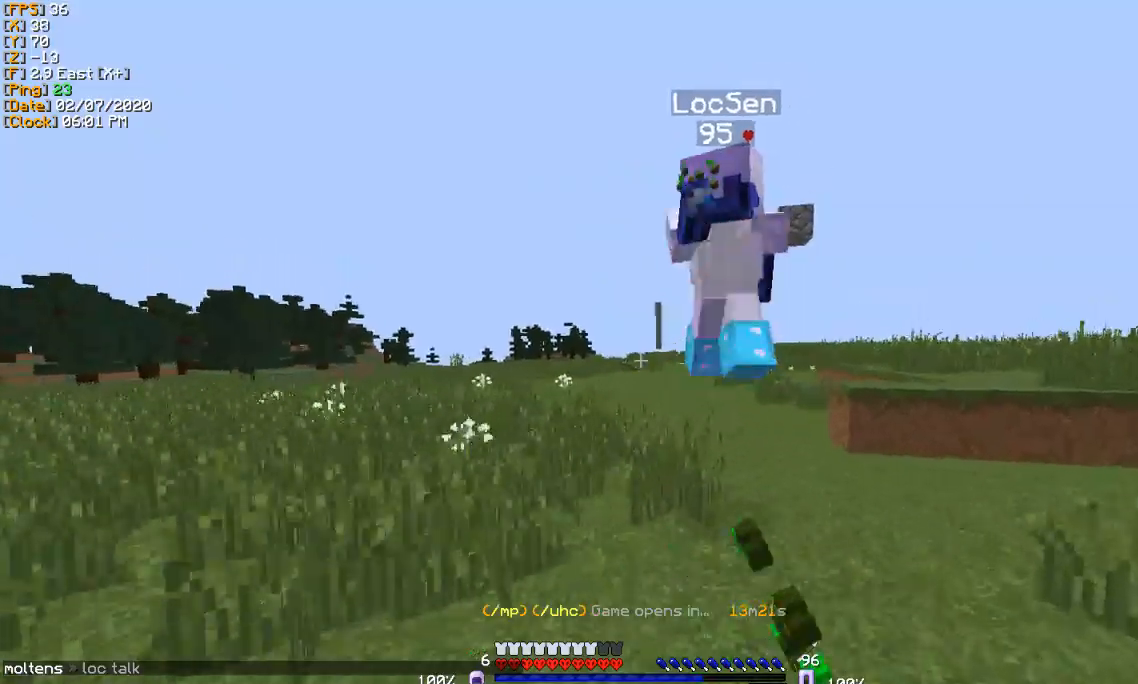
{"keys": ["a"], "events": [[400, "a", "down"], [400, "d", "up"], [400, "w", "up"]]}
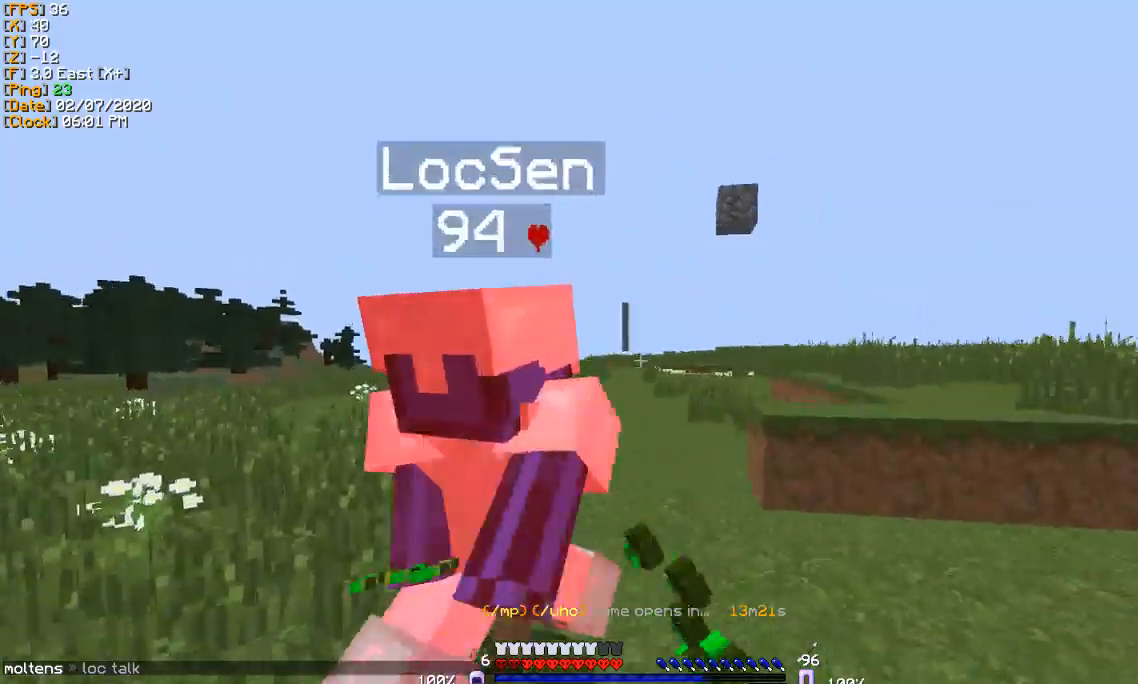
{"keys": ["a"], "events": [[101, "w", "down"], [401, "w", "up"]]}
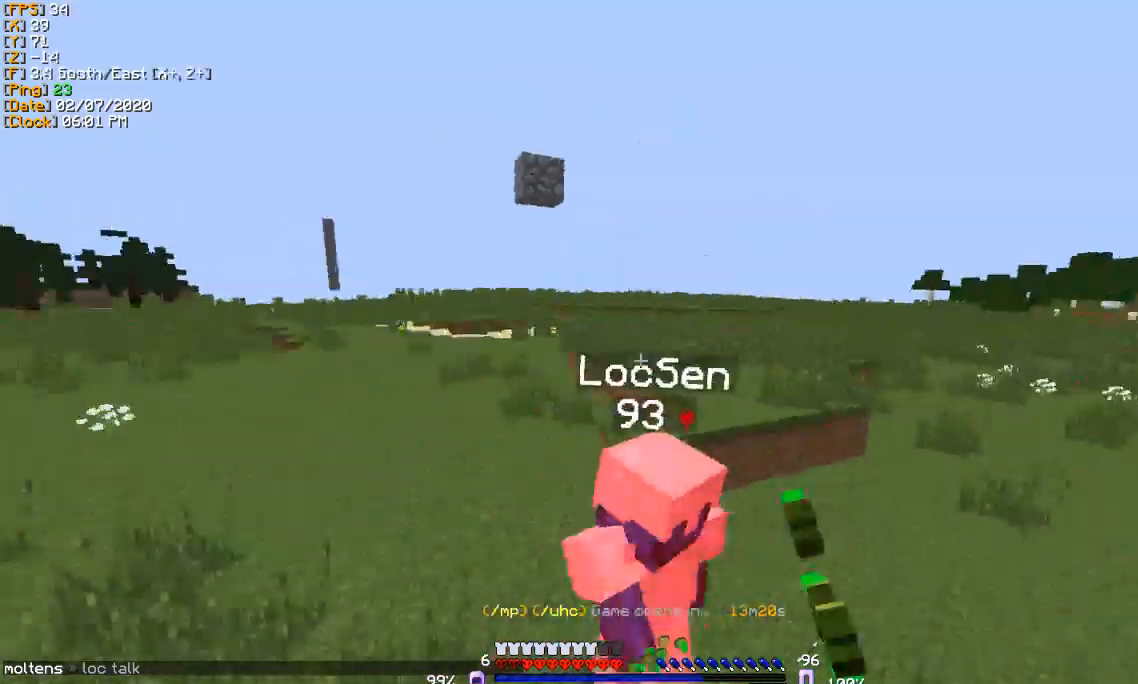
{"keys": ["w"], "events": [[67, "w", "down"], [233, "a", "up"]]}
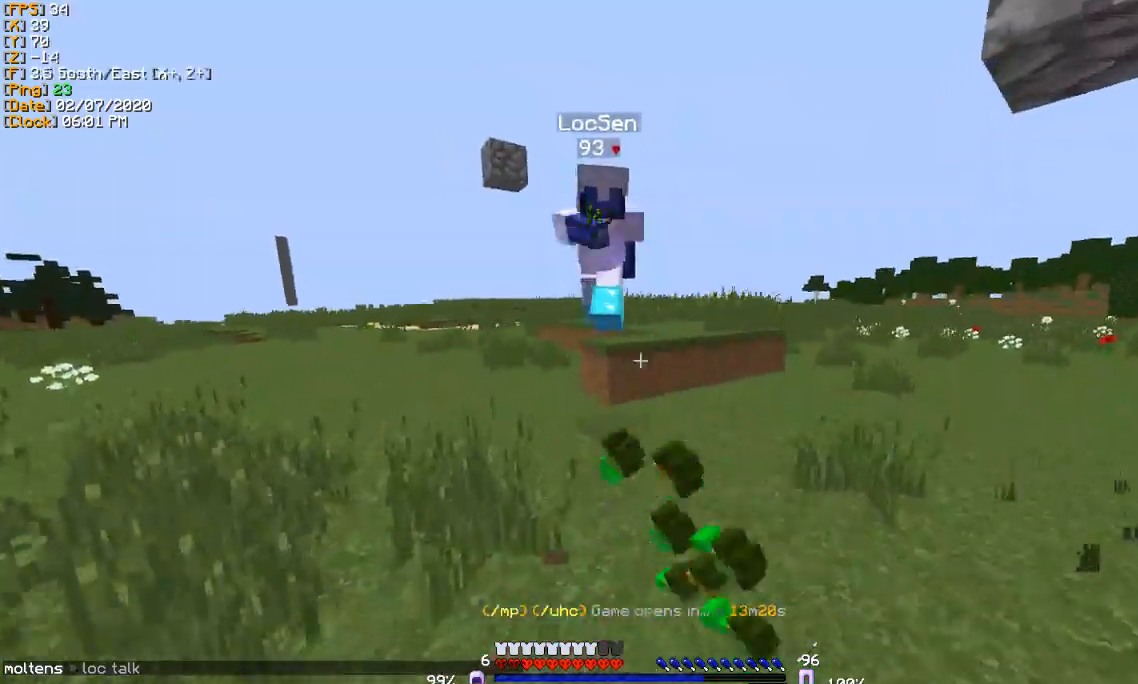
{"keys": ["d"], "events": [[401, "d", "down"], [401, "w", "up"]]}
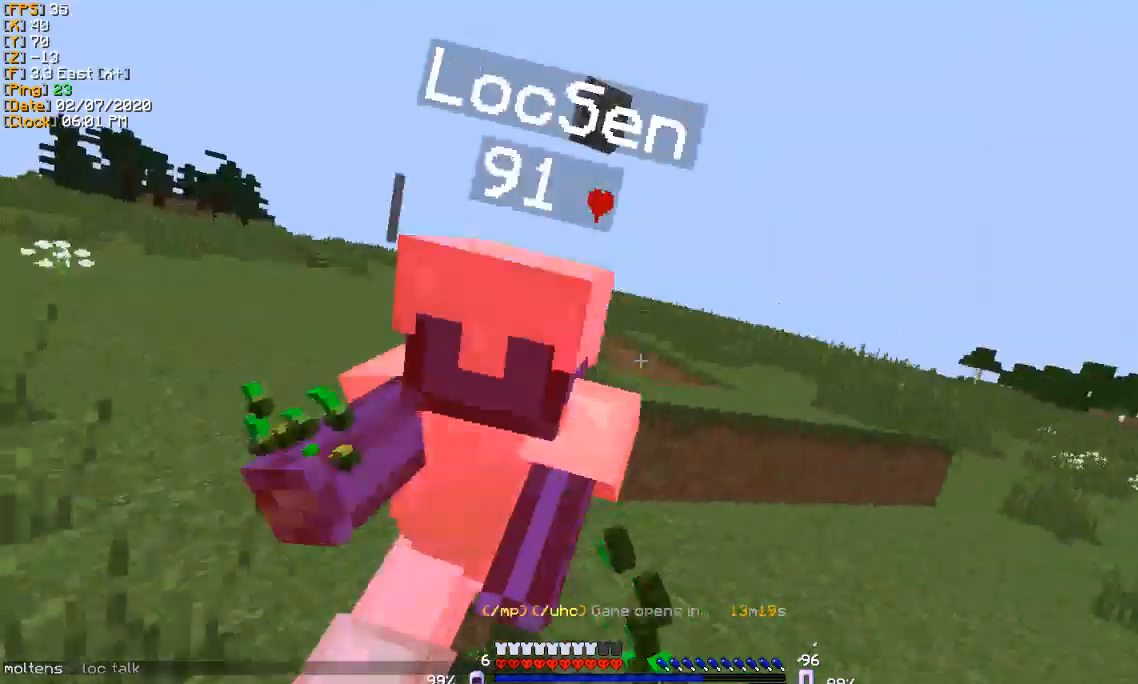
{"keys": ["d", "w"], "events": [[233, "w", "down"]]}
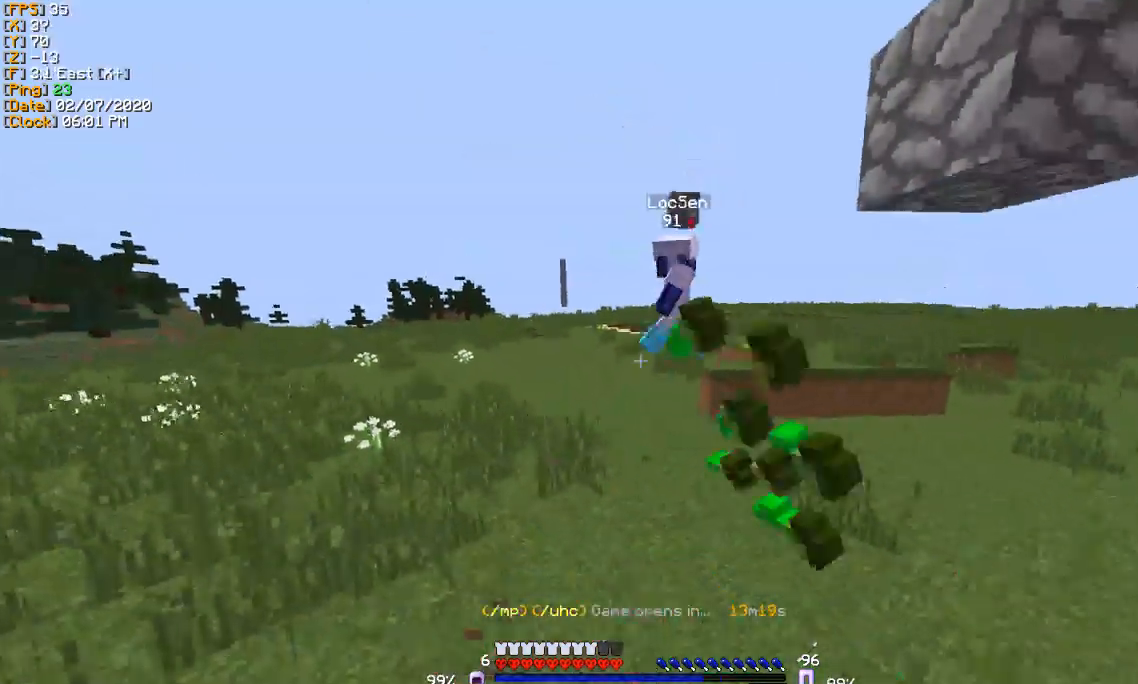
{"keys": ["d", "w"], "events": []}
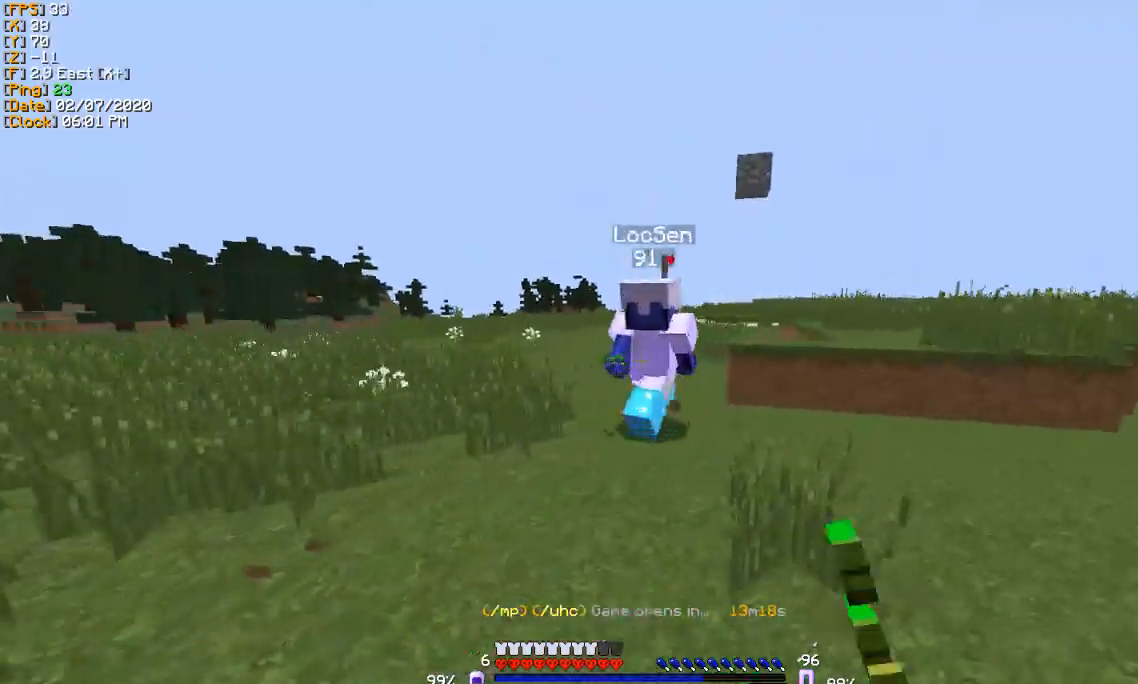
{"keys": ["a"], "events": [[200, "d", "up"], [300, "a", "down"], [400, "w", "up"]]}
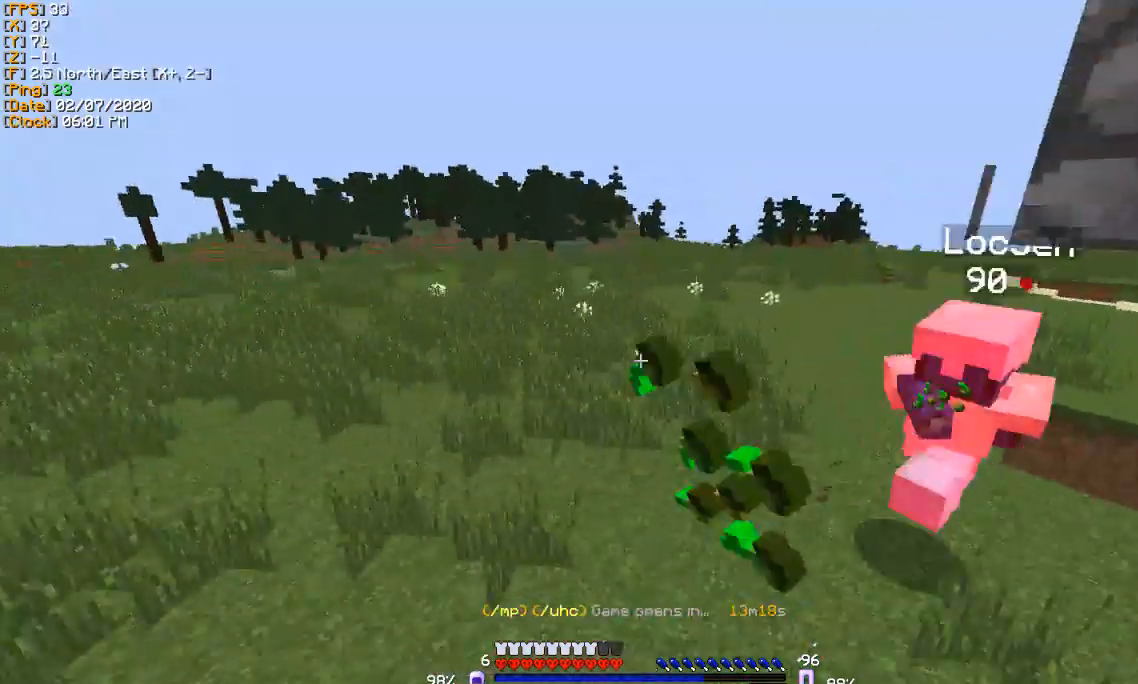
{"keys": ["a", "w"], "events": [[134, "w", "down"], [267, "a", "up"], [401, "a", "down"]]}
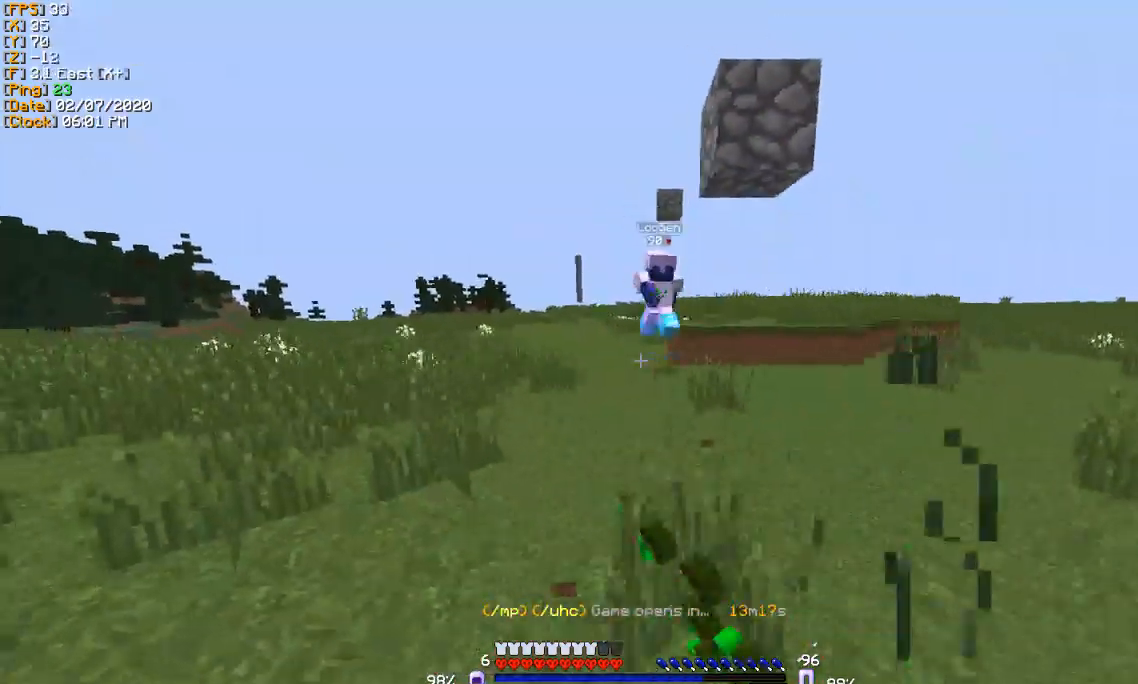
{"keys": ["w"], "events": [[267, "a", "up"]]}